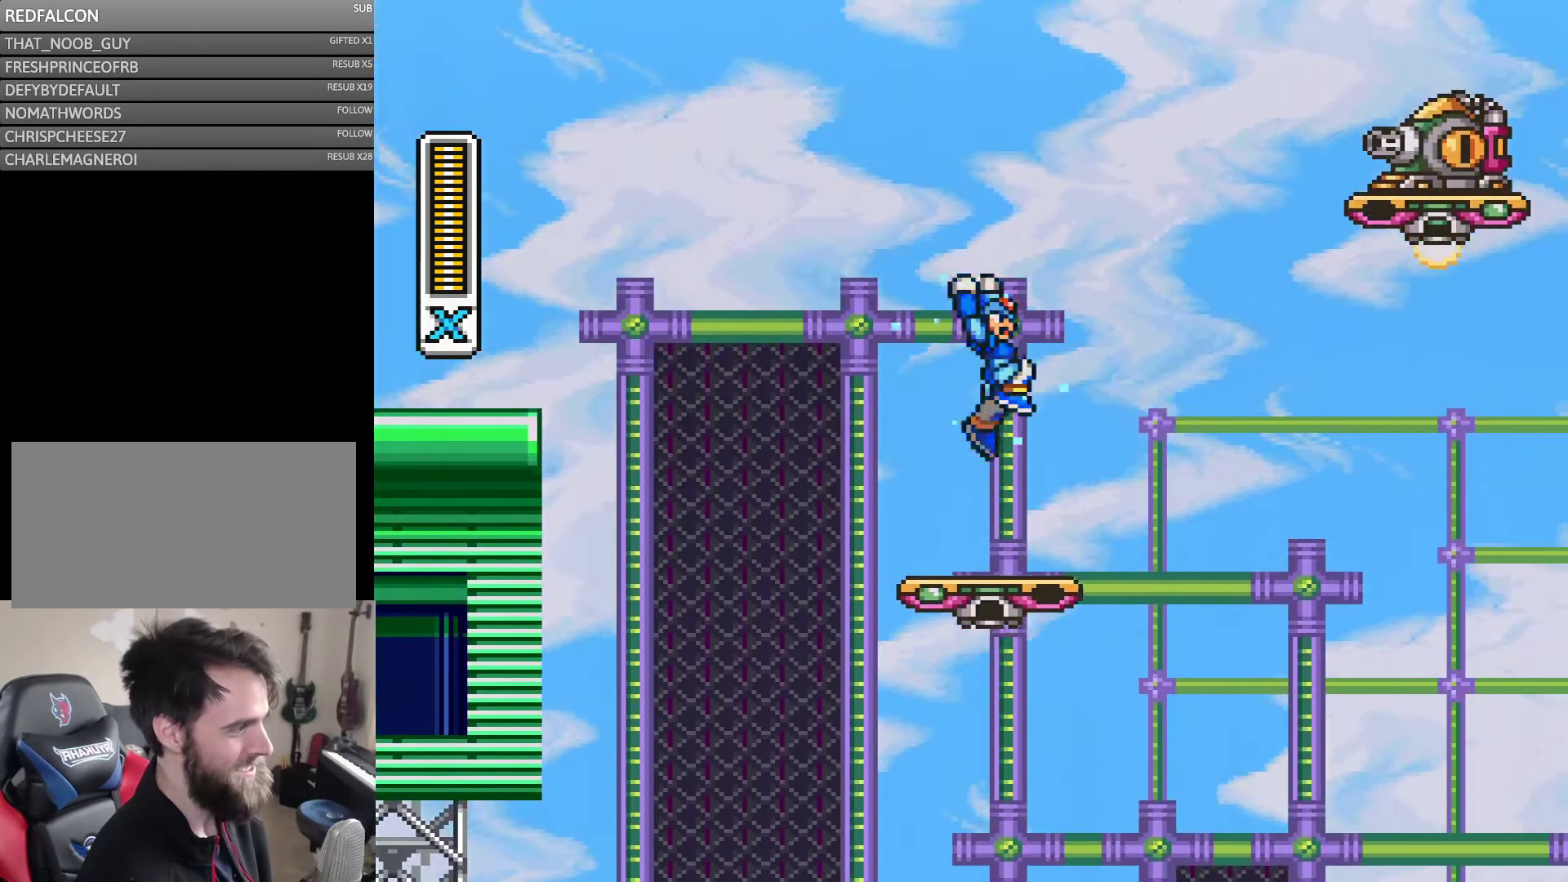
Gameplay with a controller (Nintendo layout); each line is a JSON object with the inputs held at the frame after it. "events" lists button and stick changes between this image and that frame as [ms after this image, input, new state], when the widget could be followed in between. Not read: L3 R3.
{"buttons": ["Y"], "events": [[100, "B", "up"], [317, "B", "down"], [434, "B", "up"], [434, "Y", "up"], [500, "Y", "down"]]}
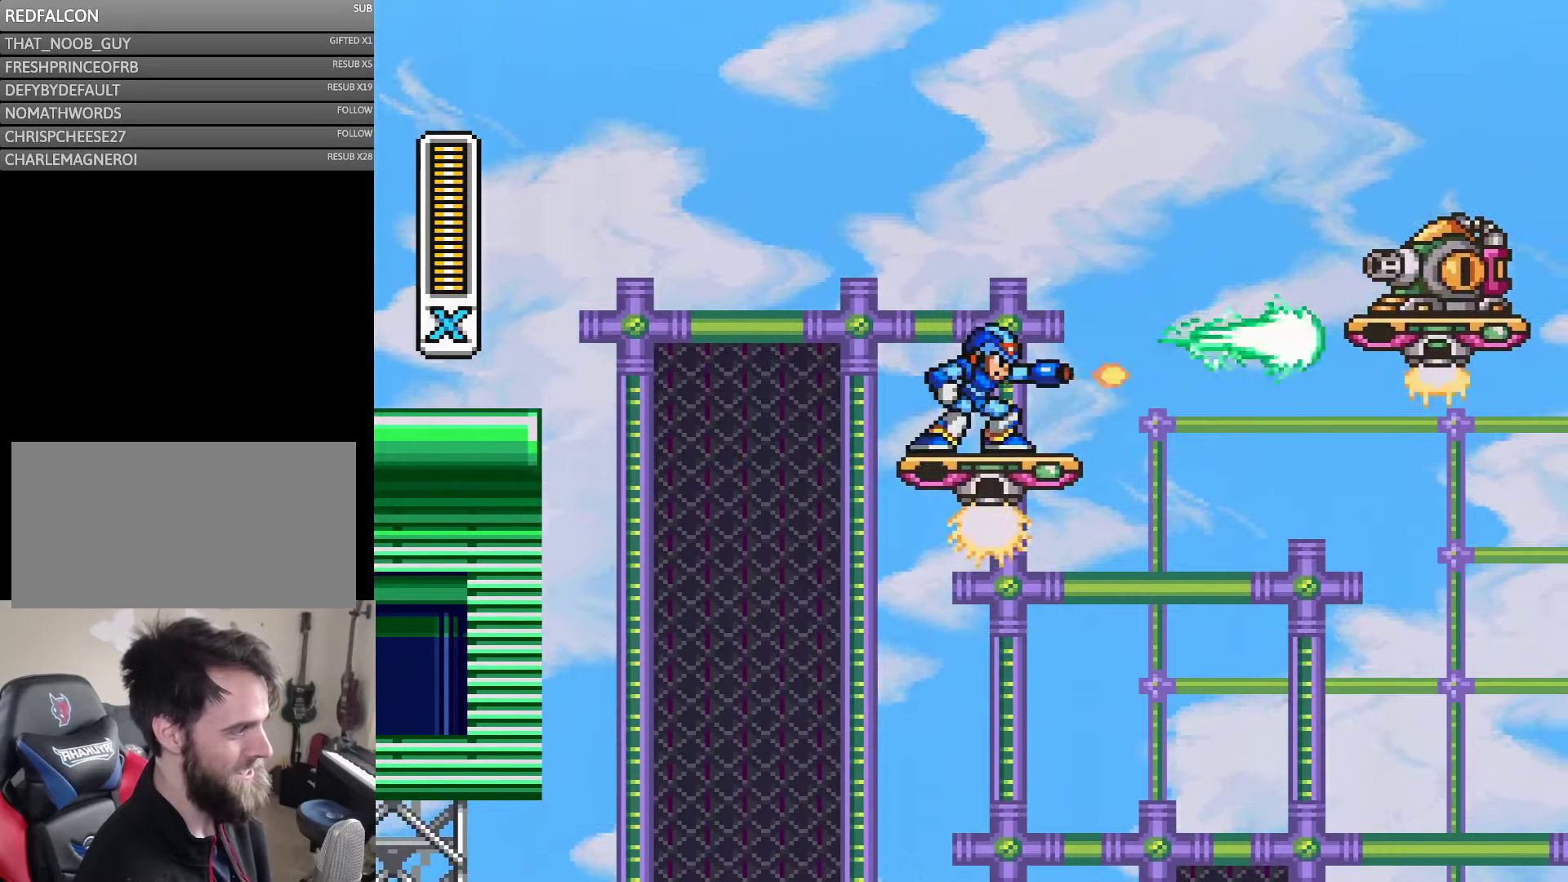
{"buttons": ["Y"], "events": [[67, "Y", "up"], [234, "Y", "down"], [284, "Y", "up"], [367, "Y", "down"], [417, "Y", "up"], [467, "Y", "down"]]}
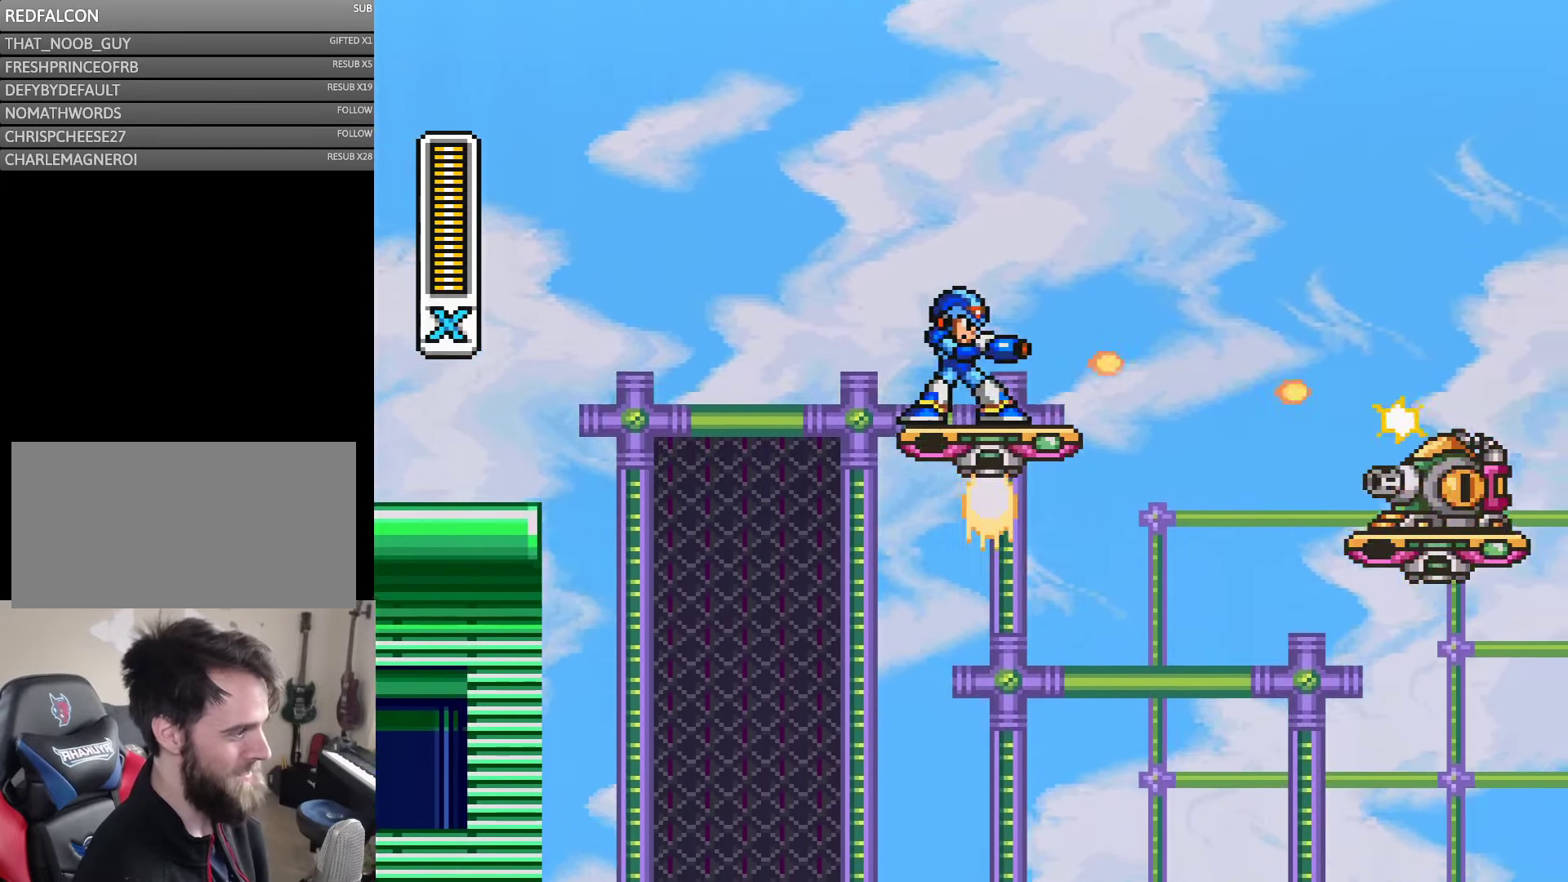
{"buttons": ["Y"], "events": [[34, "Y", "up"], [84, "Y", "down"], [150, "Y", "up"], [200, "Y", "down"]]}
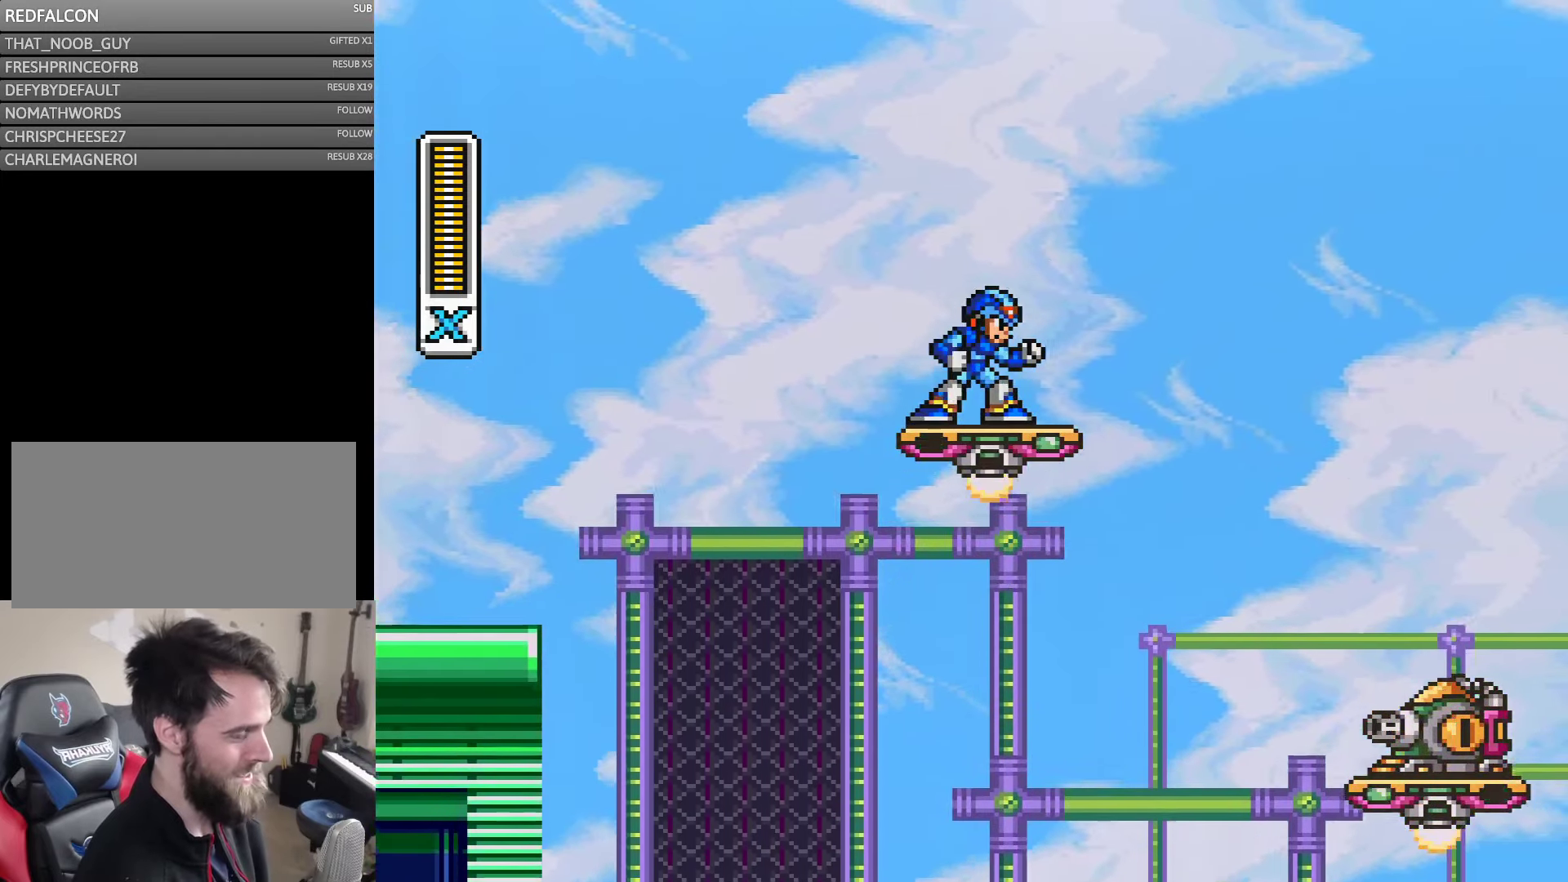
{"buttons": ["Y"], "events": []}
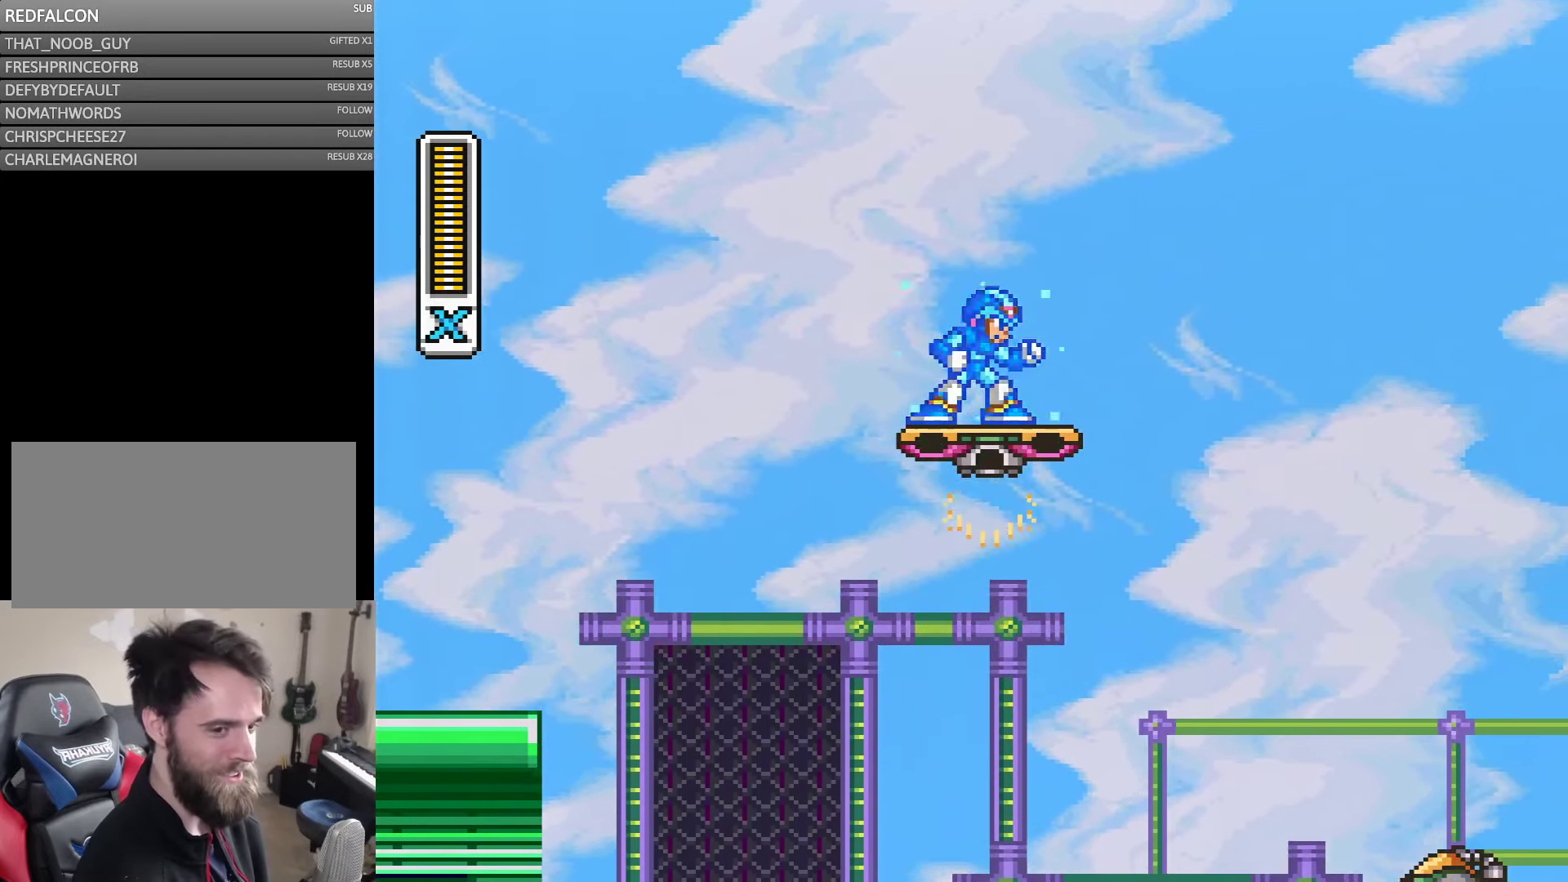
{"buttons": ["Y"], "events": []}
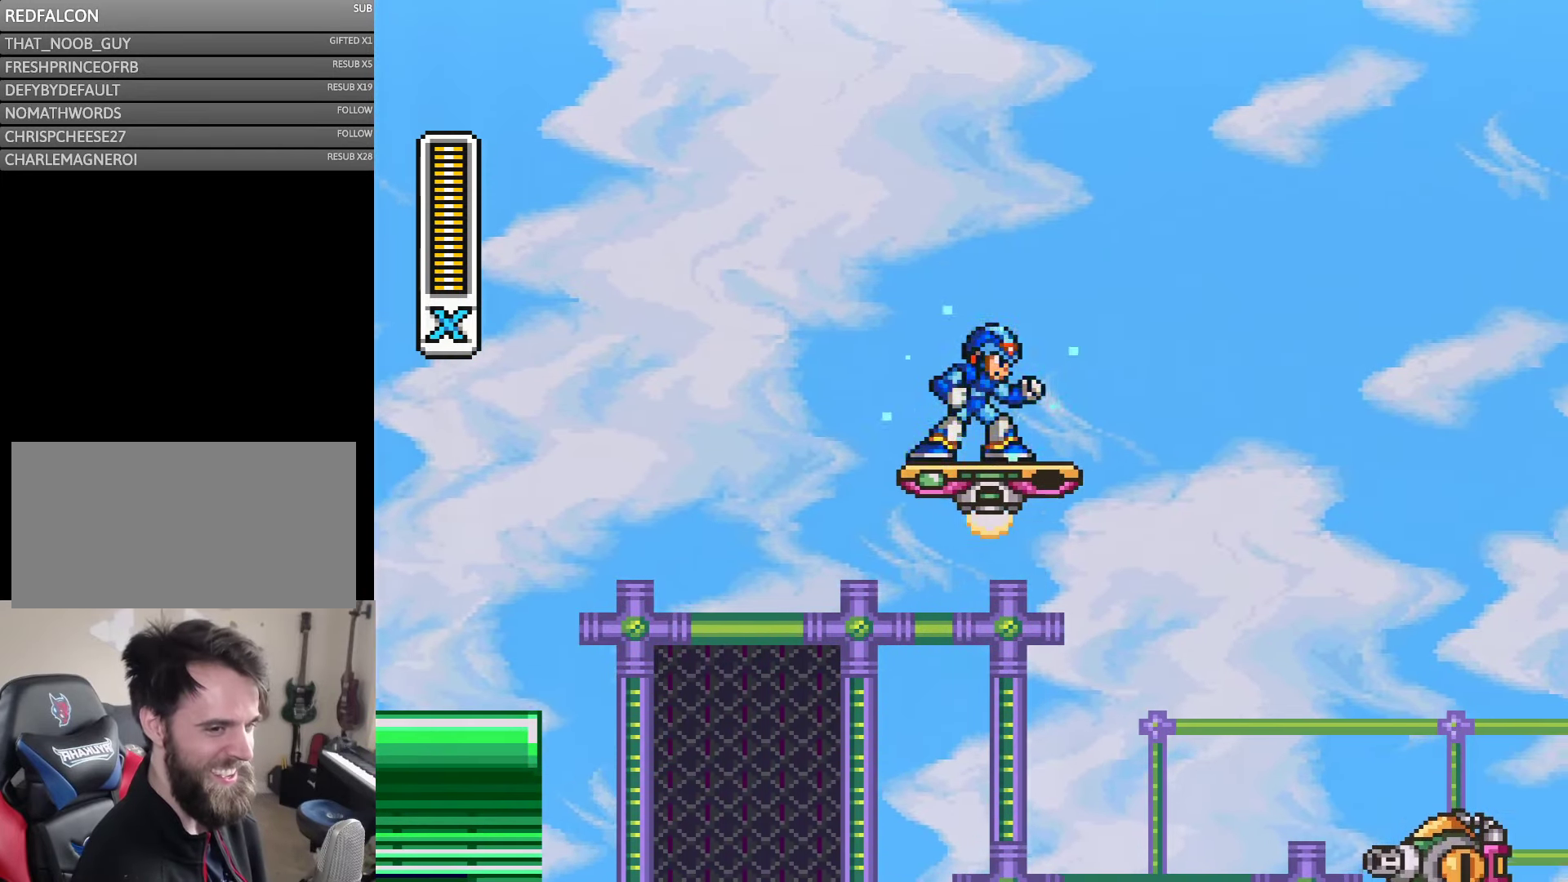
{"buttons": ["Y"], "events": []}
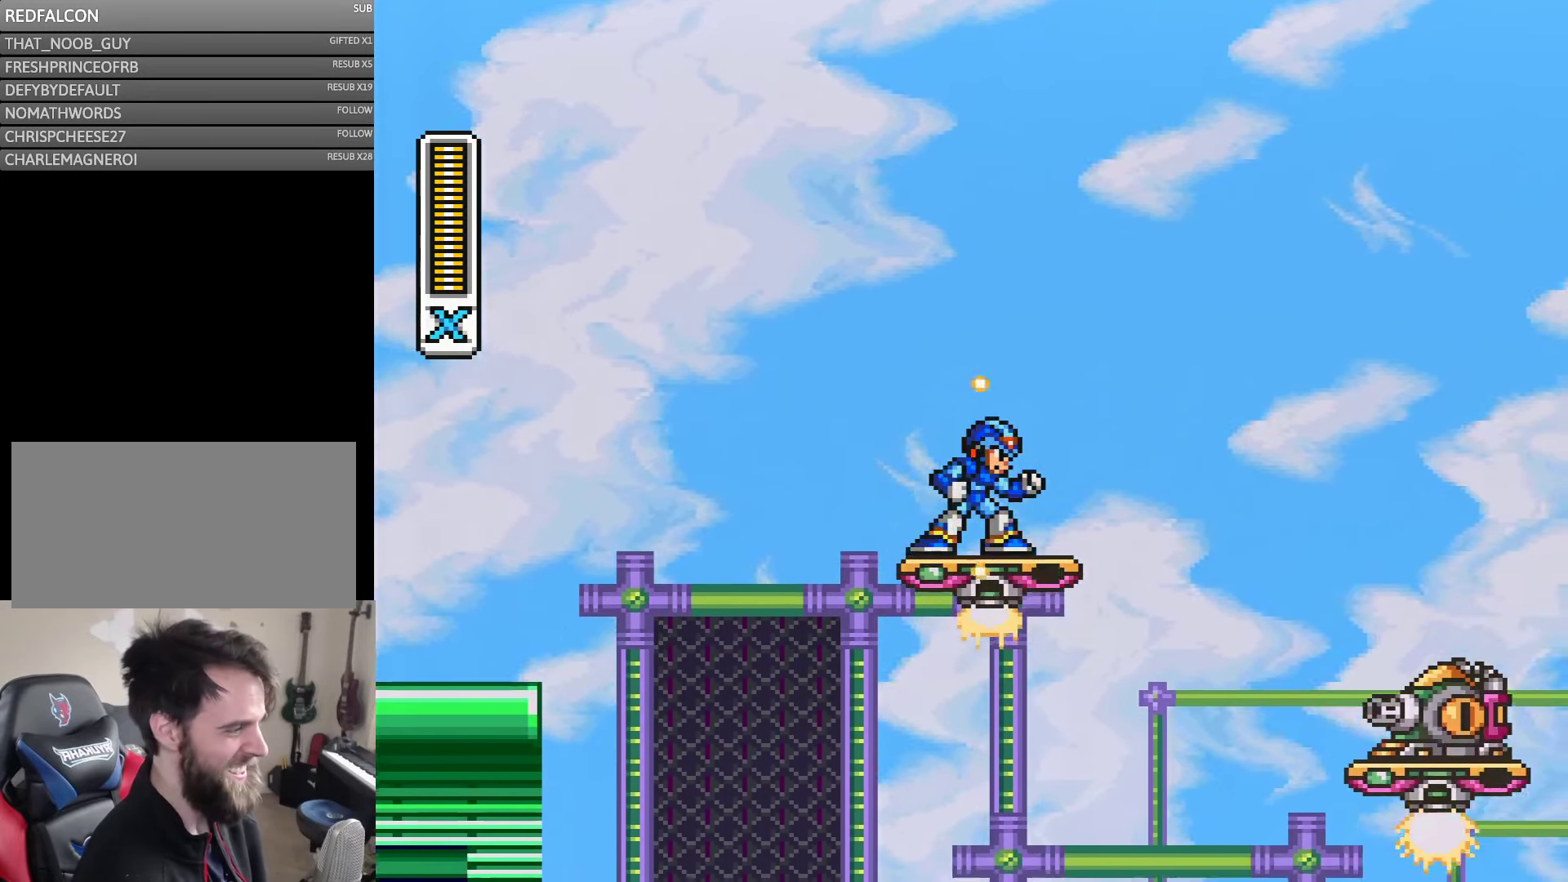
{"buttons": [], "events": [[384, "Y", "up"]]}
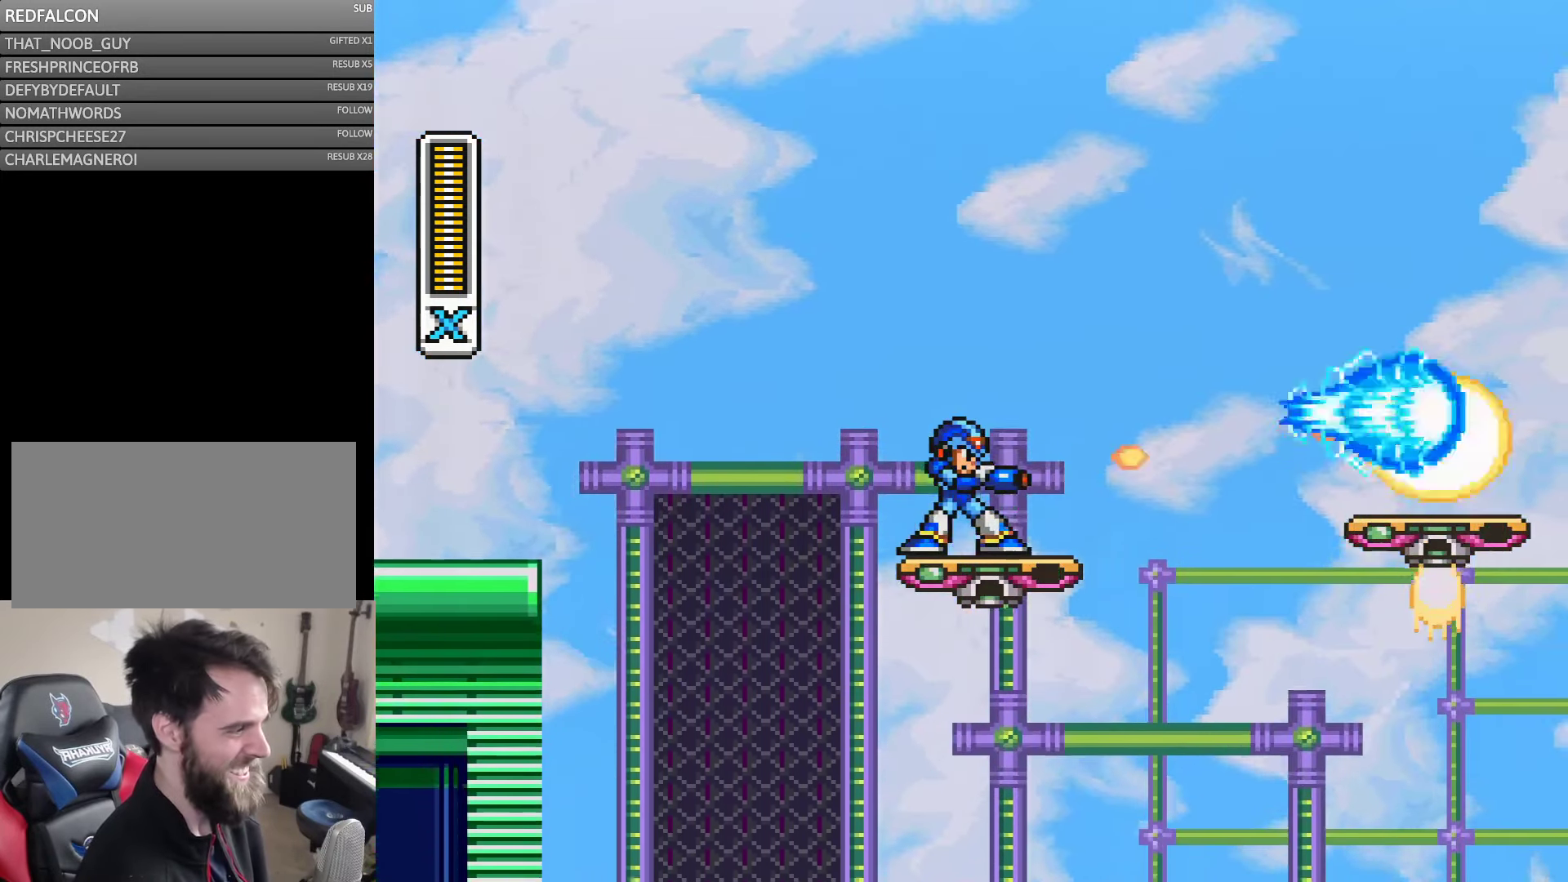
{"buttons": ["Y"], "events": [[67, "Y", "down"], [267, "Y", "up"], [317, "Y", "down"]]}
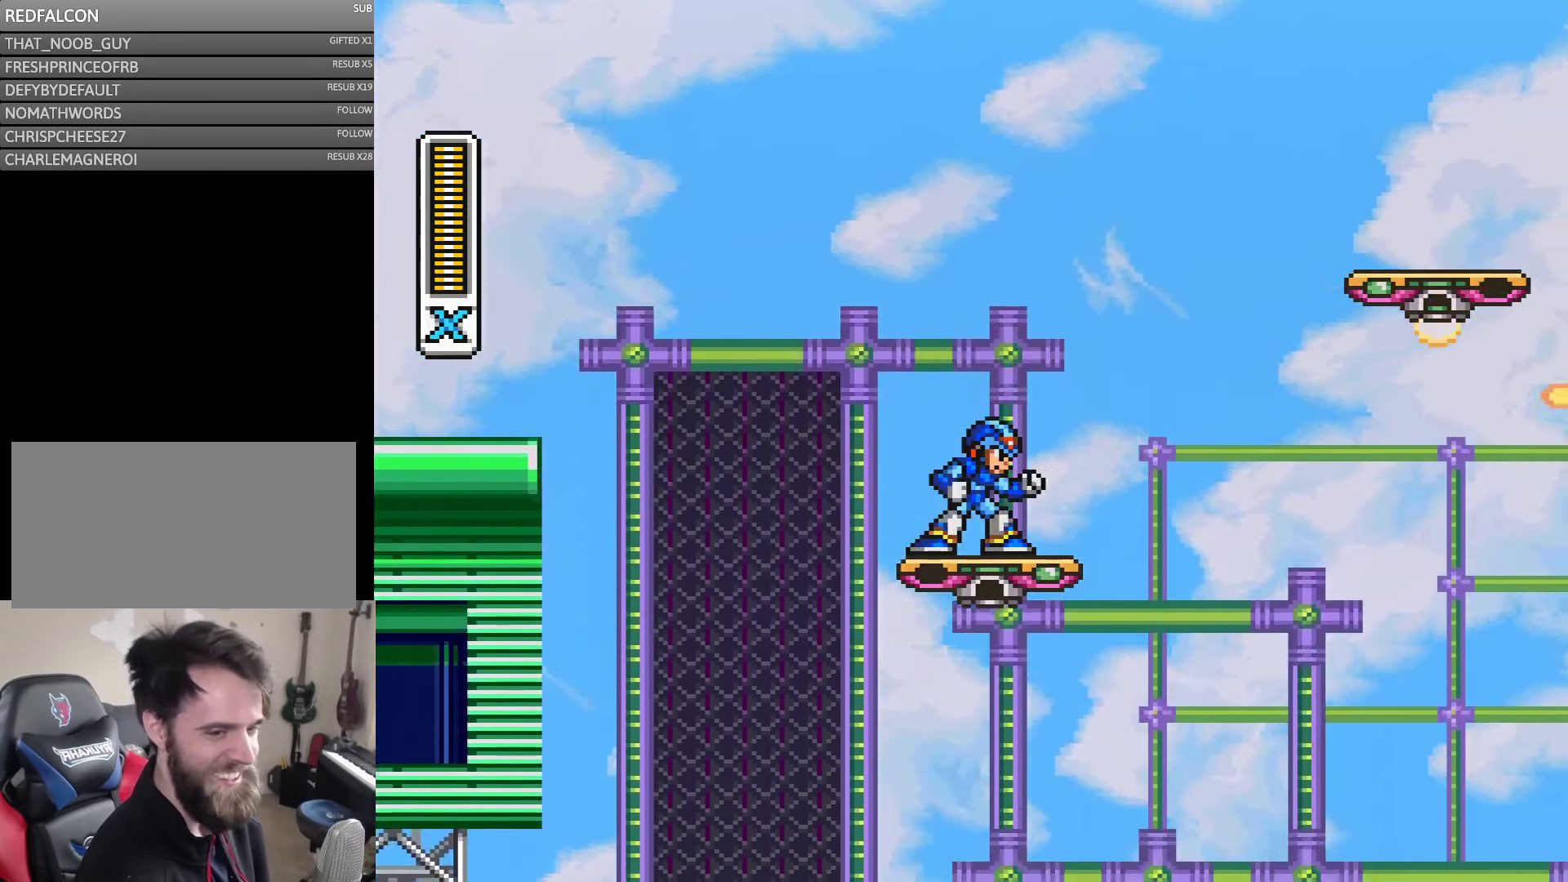
{"buttons": ["Y"], "events": []}
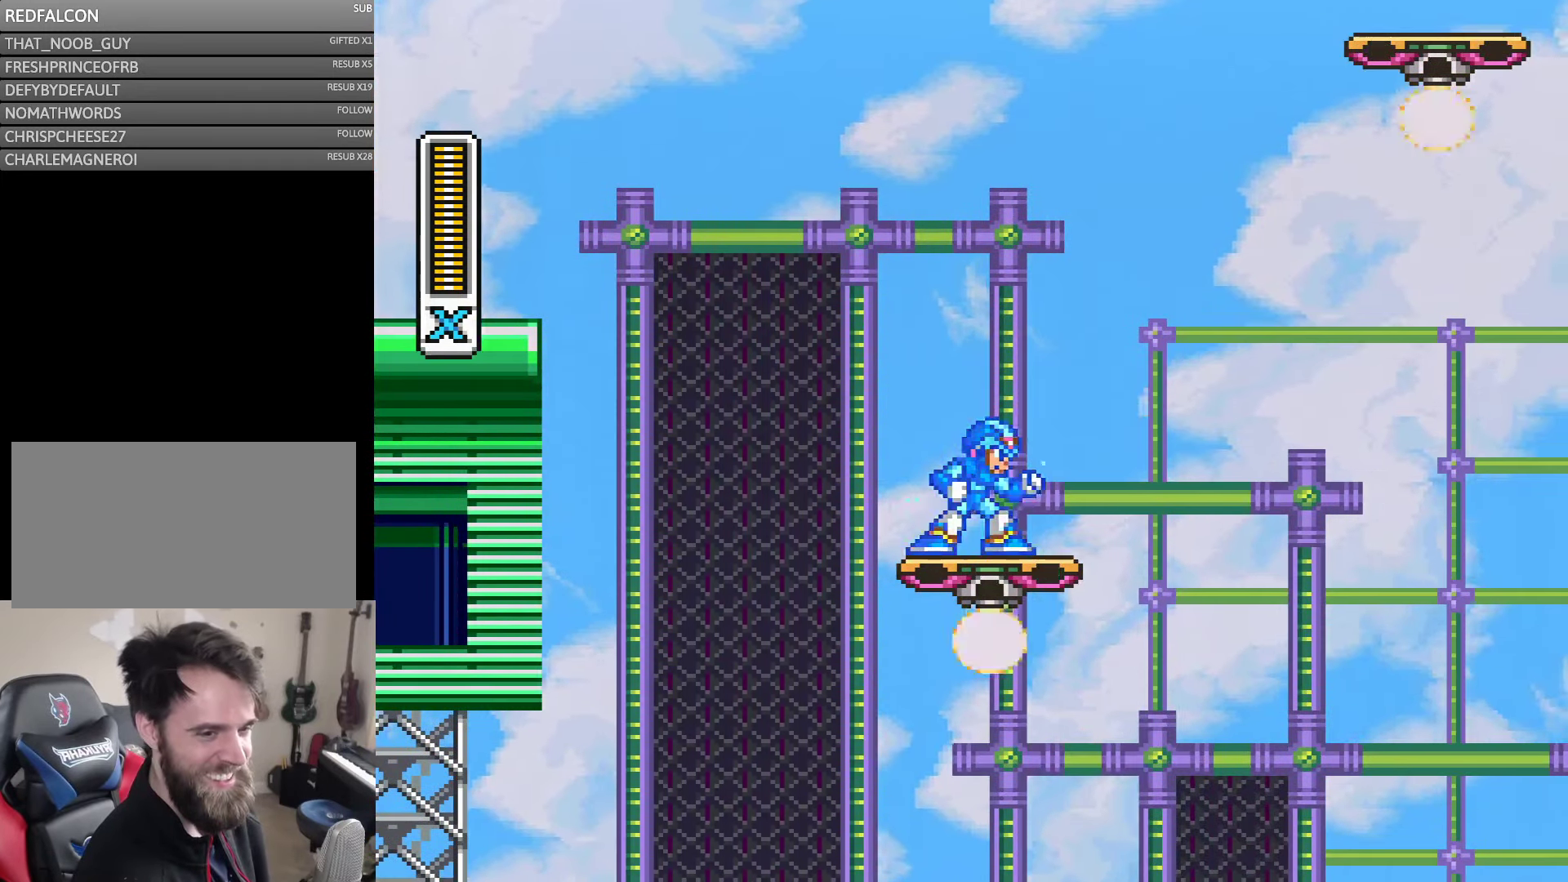
{"buttons": ["Y"], "events": []}
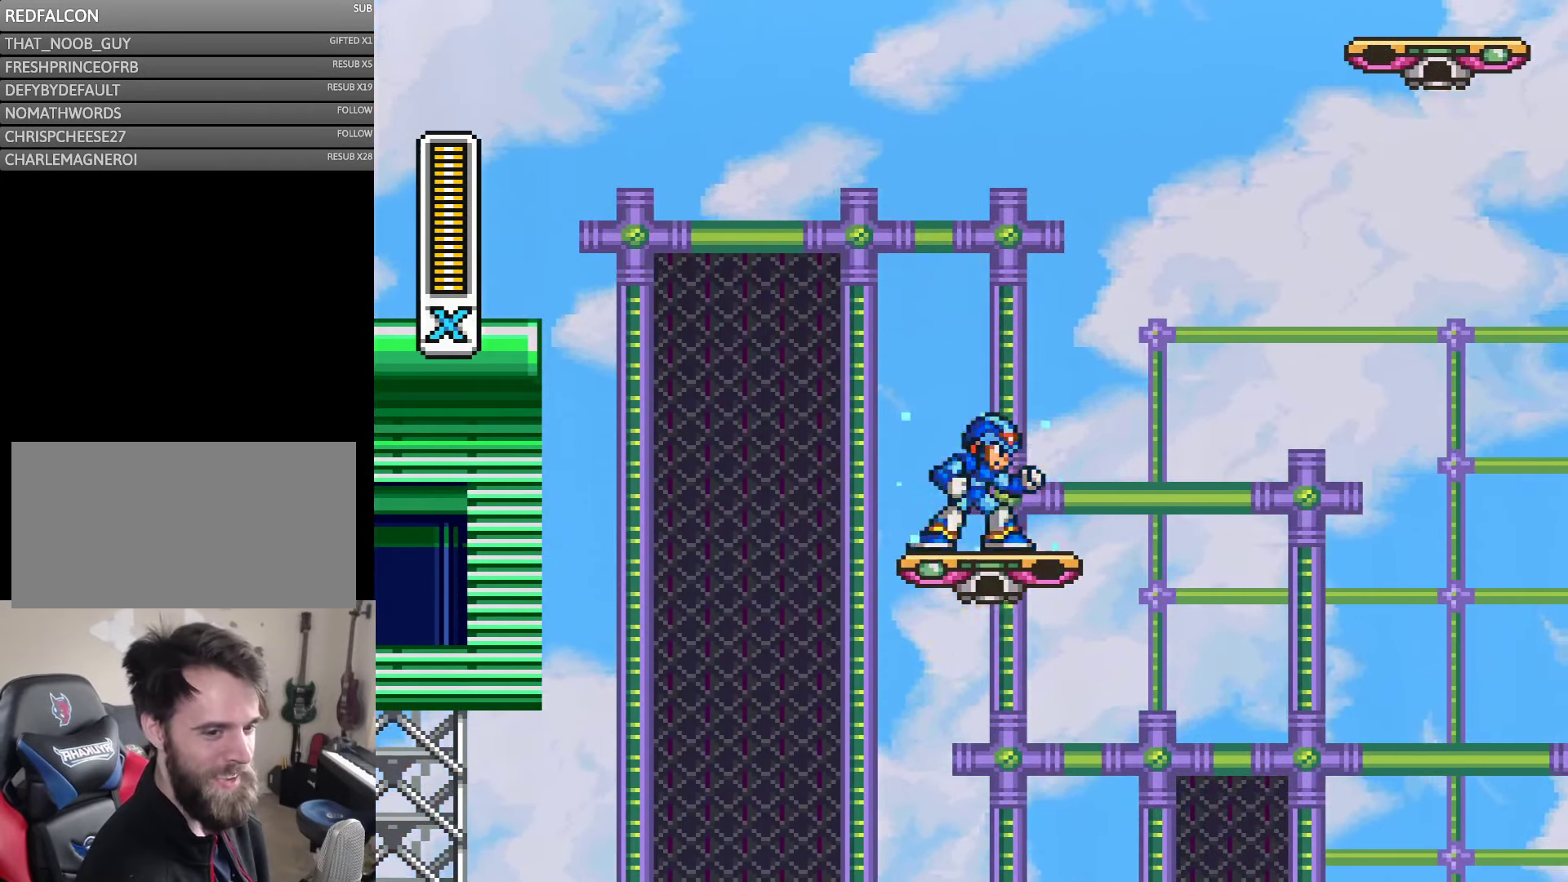
{"buttons": ["Y"], "events": []}